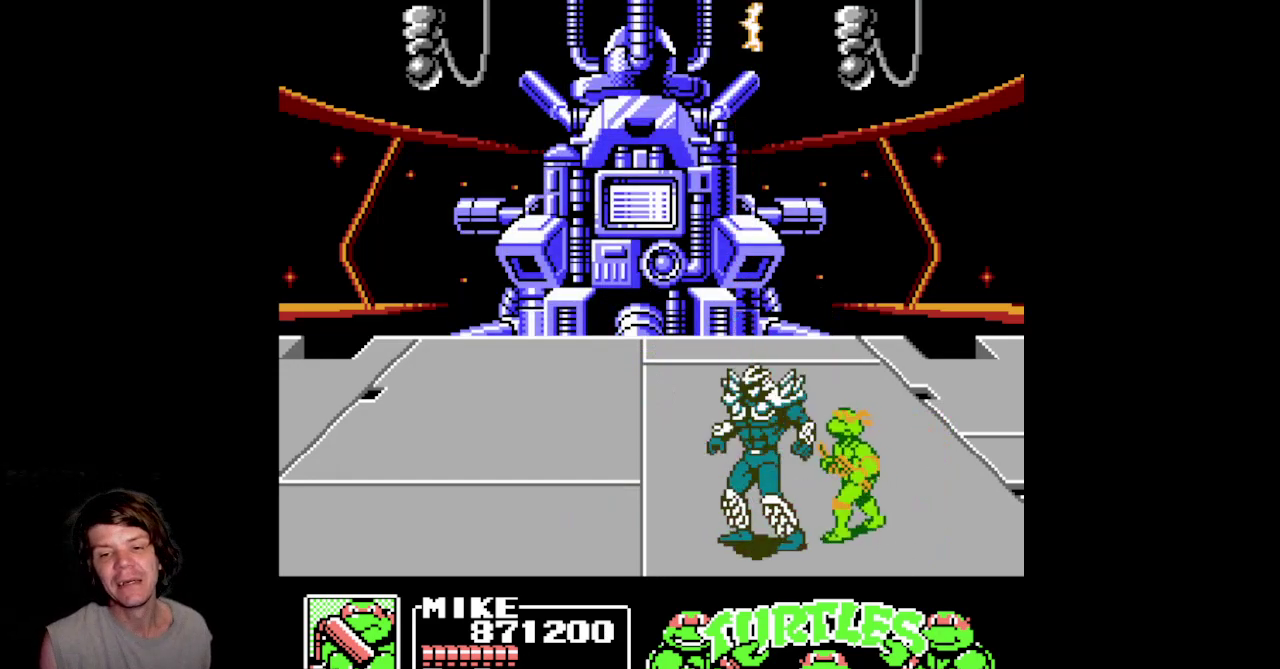
Gameplay with a controller (Nintendo layout); each line is a JSON object with the inputs held at the frame after it. "events" lists button and stick changes between this image and that frame as [ms after this image, input, new state], when the widget could be followed in between. Not read: L3 R3.
{"buttons": ["A", "DPAD_UP", "DPAD_LEFT"], "events": [[67, "A", "down"]]}
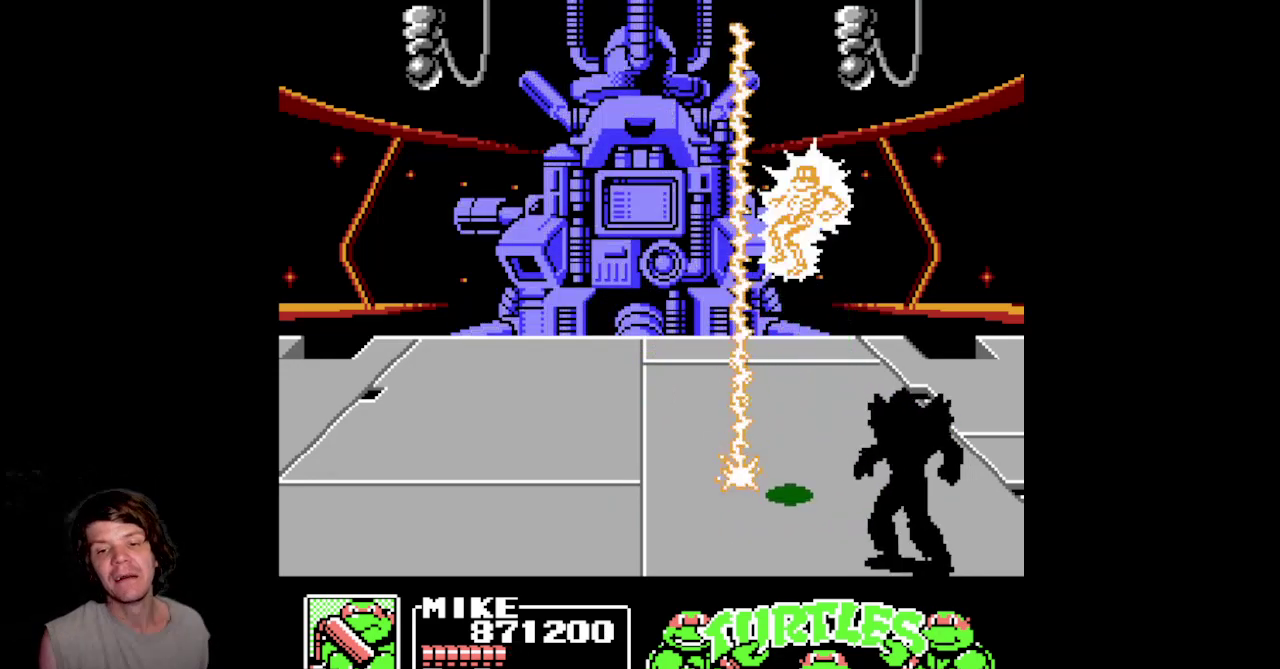
{"buttons": ["A", "DPAD_UP"], "events": [[417, "DPAD_LEFT", "up"]]}
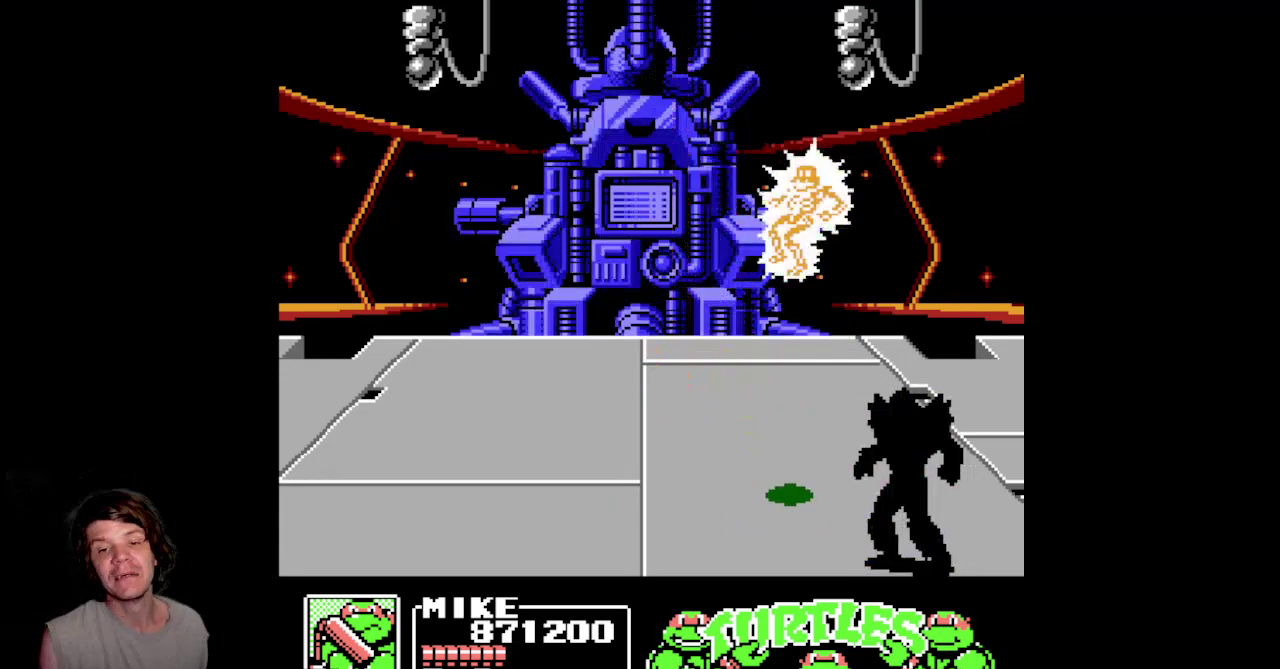
{"buttons": ["DPAD_LEFT"], "events": [[33, "A", "up"], [33, "DPAD_UP", "up"], [217, "DPAD_LEFT", "down"]]}
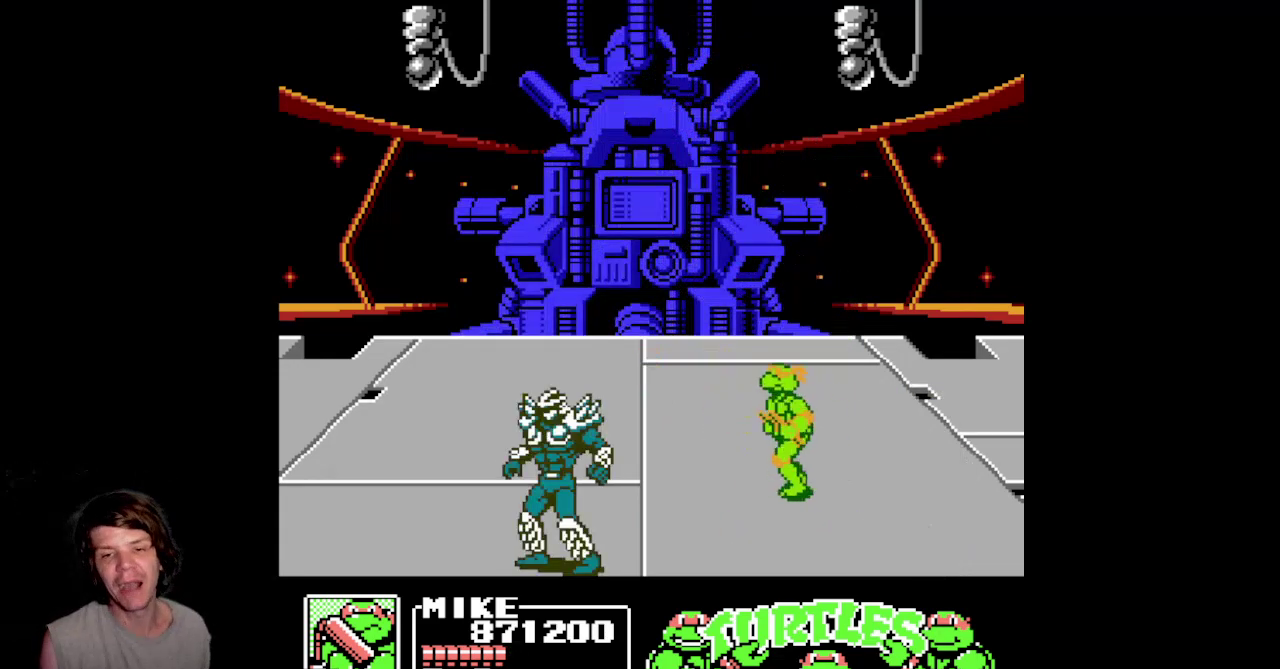
{"buttons": ["DPAD_DOWN"], "events": [[50, "DPAD_LEFT", "up"], [500, "DPAD_DOWN", "down"]]}
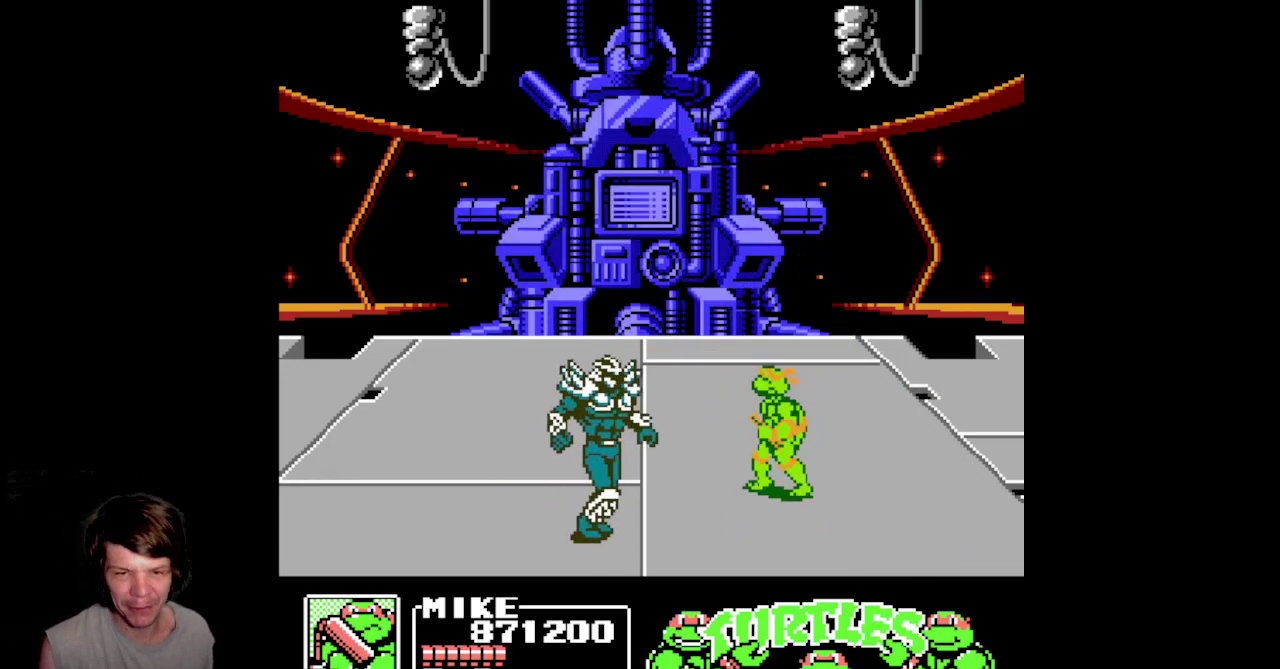
{"buttons": ["B", "DPAD_DOWN", "DPAD_LEFT"], "events": [[17, "A", "down"], [83, "DPAD_LEFT", "down"], [300, "A", "up"], [383, "B", "down"]]}
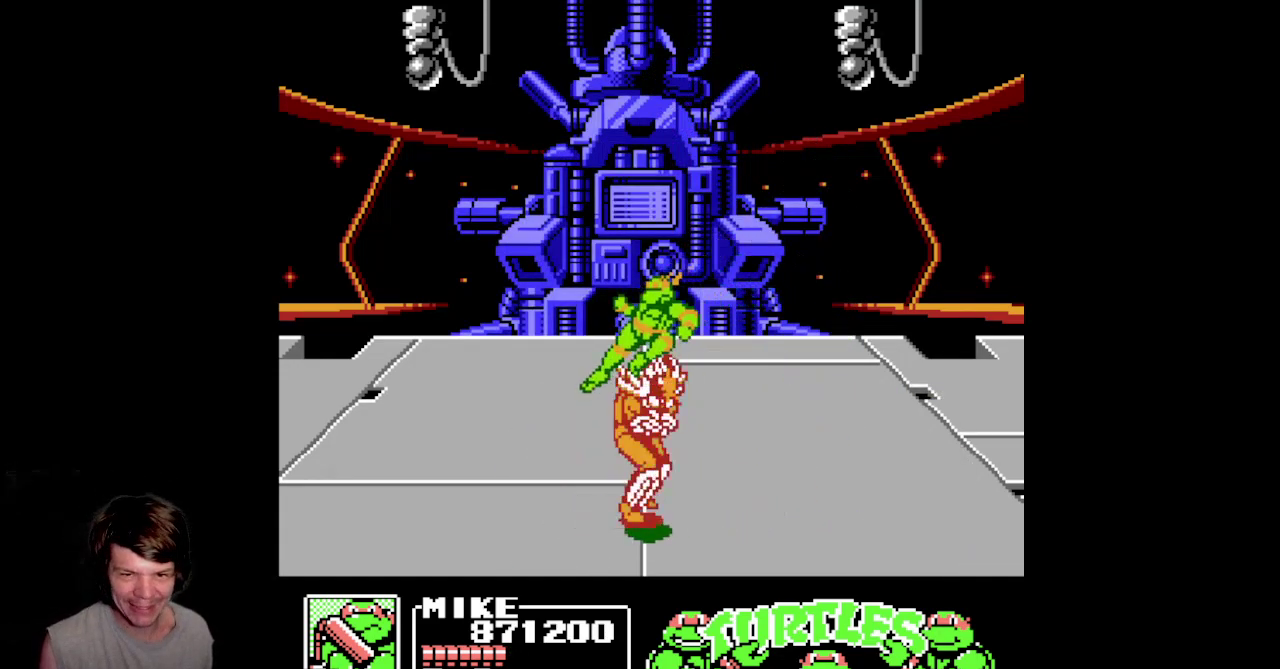
{"buttons": ["A", "DPAD_DOWN"], "events": [[83, "DPAD_DOWN", "up"], [183, "B", "up"], [300, "DPAD_DOWN", "down"], [383, "A", "down"], [500, "DPAD_LEFT", "up"]]}
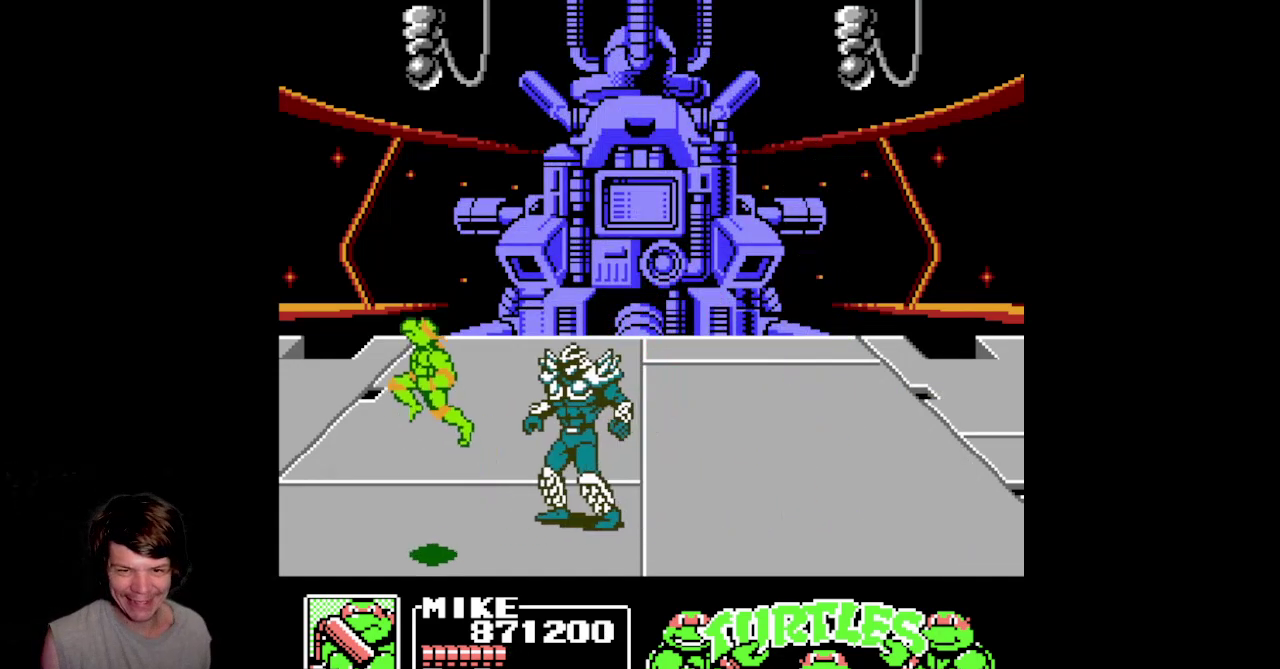
{"buttons": ["B", "DPAD_RIGHT"], "events": [[167, "DPAD_RIGHT", "down"], [183, "DPAD_DOWN", "up"], [200, "A", "up"], [300, "B", "down"]]}
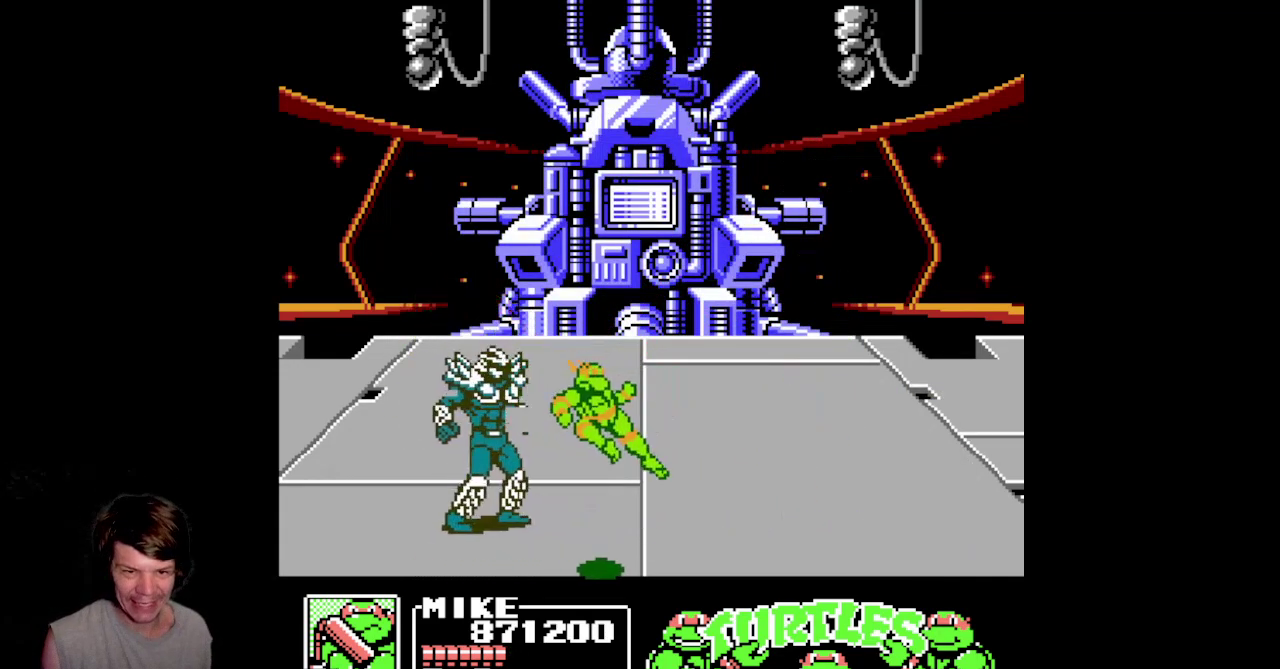
{"buttons": ["DPAD_RIGHT"], "events": [[33, "DPAD_DOWN", "down"], [117, "B", "up"], [167, "DPAD_DOWN", "up"]]}
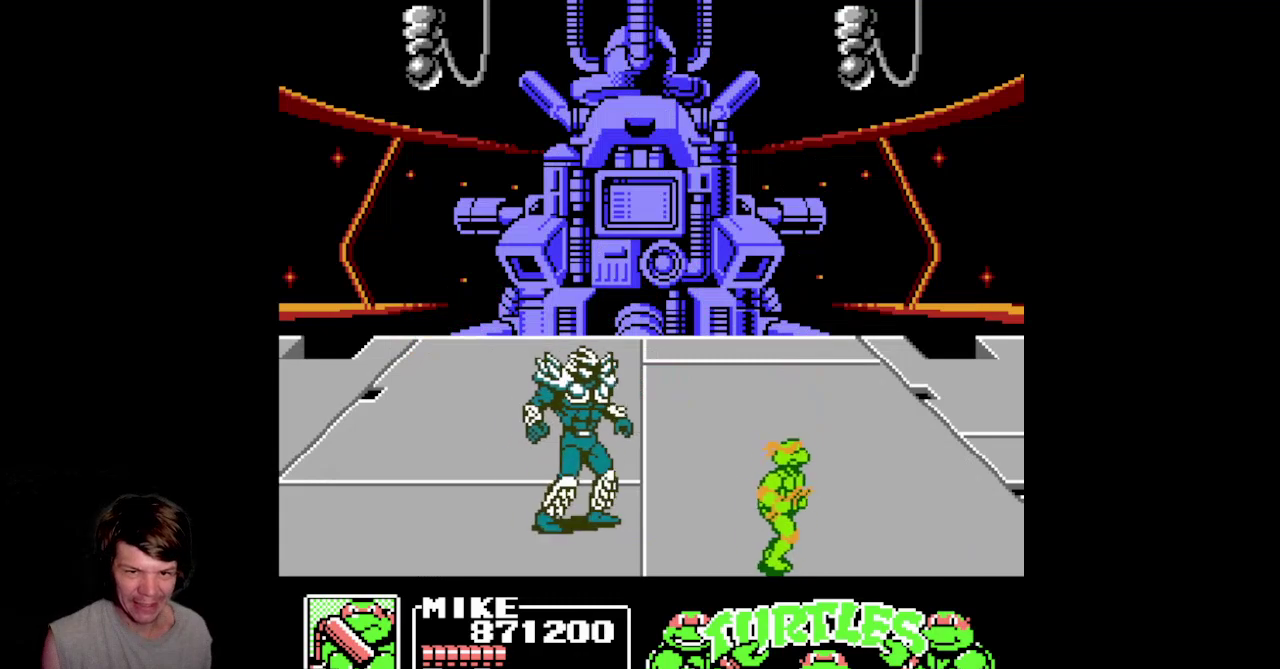
{"buttons": ["A", "DPAD_UP", "DPAD_LEFT"], "events": [[217, "A", "down"], [300, "DPAD_UP", "down"], [350, "DPAD_RIGHT", "up"], [483, "DPAD_LEFT", "down"]]}
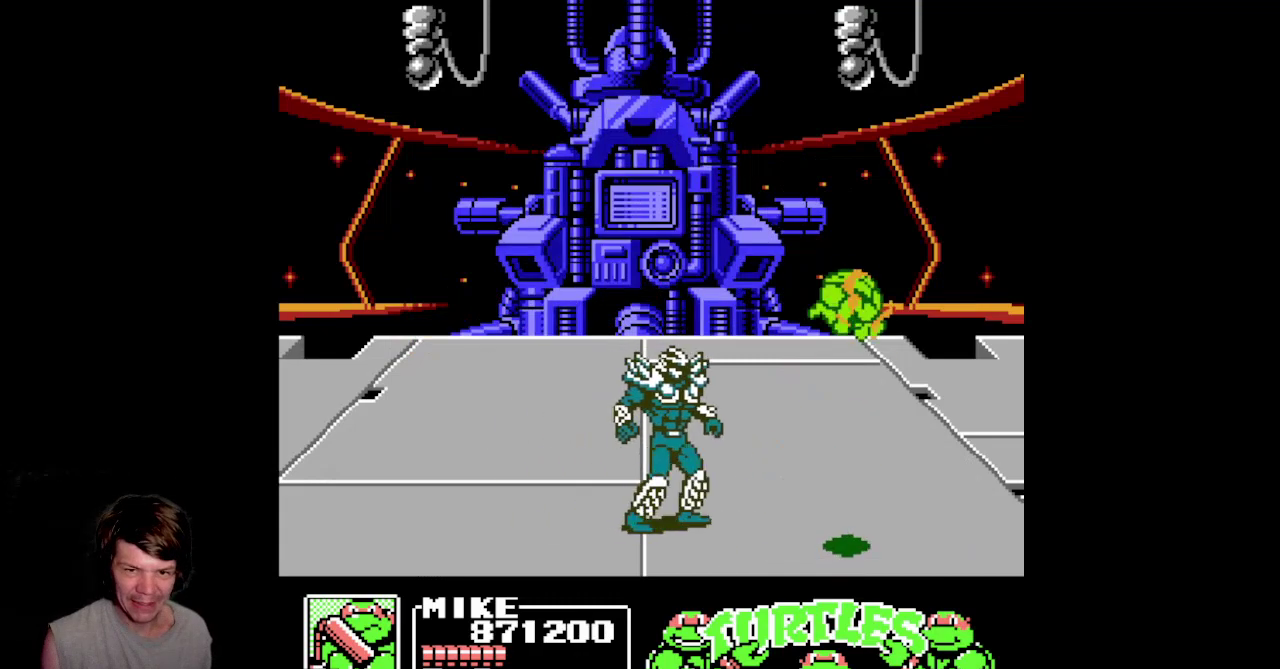
{"buttons": ["DPAD_LEFT"], "events": [[83, "DPAD_UP", "up"], [100, "A", "up"], [200, "B", "down"], [500, "B", "up"]]}
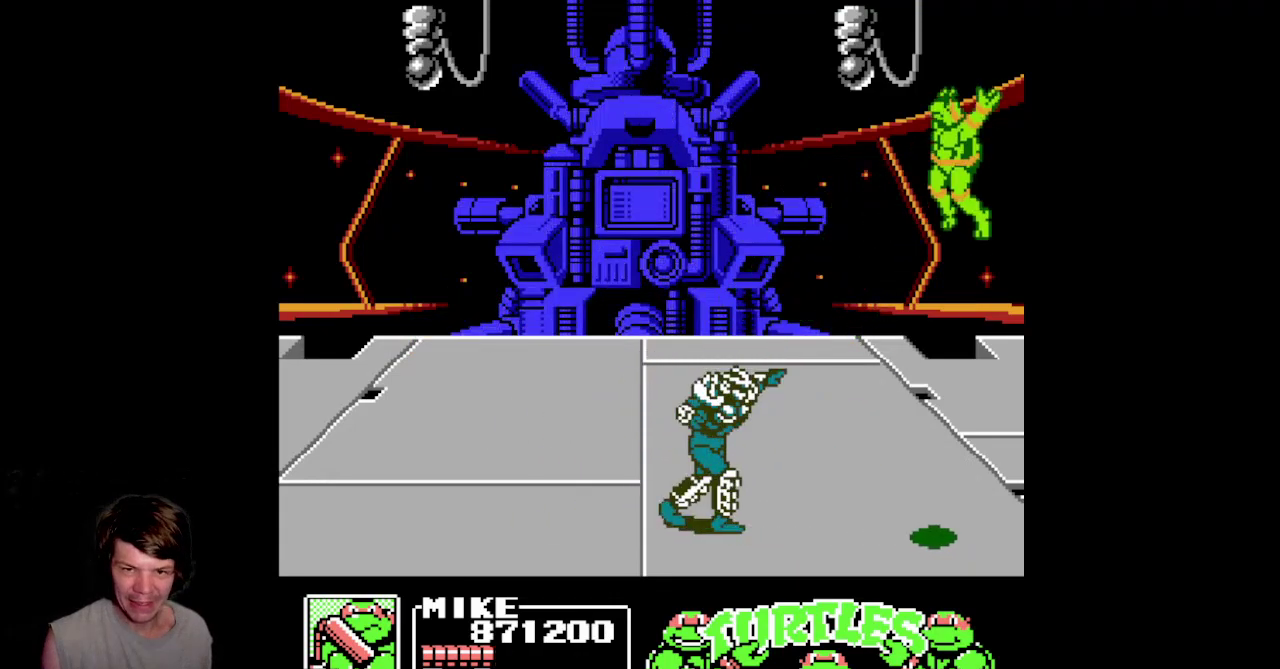
{"buttons": [], "events": [[217, "DPAD_LEFT", "up"]]}
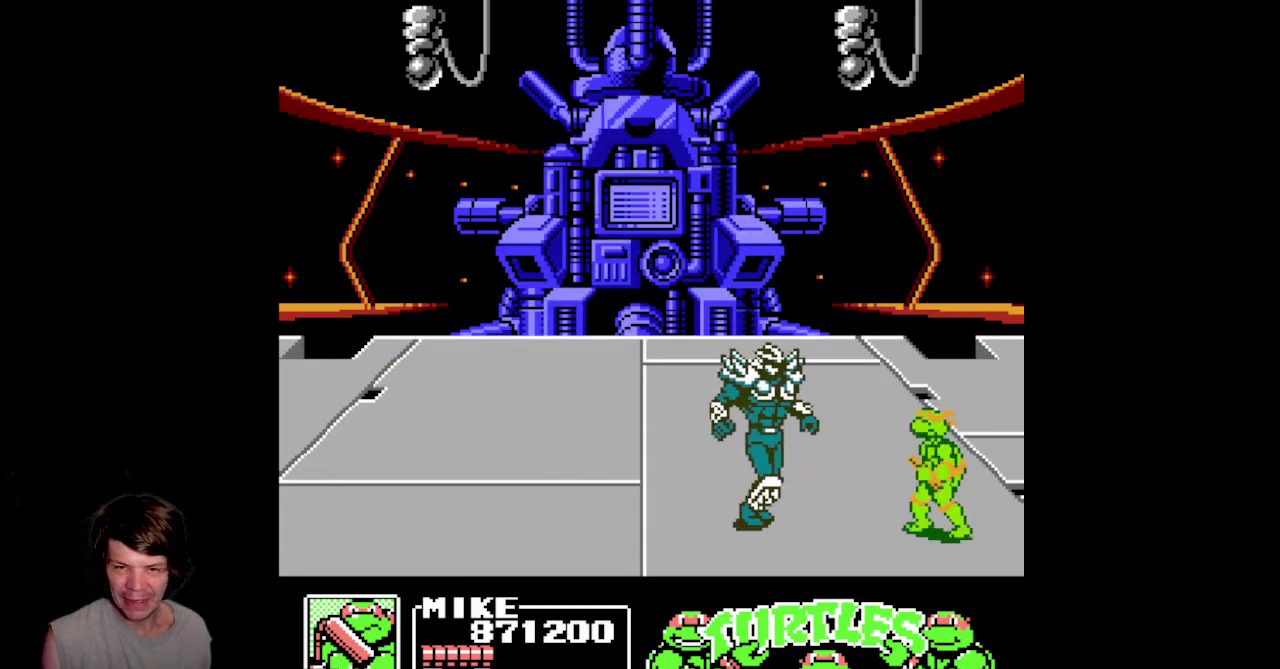
{"buttons": ["B", "DPAD_LEFT"], "events": [[67, "DPAD_LEFT", "down"], [150, "A", "down"], [350, "A", "up"], [450, "B", "down"]]}